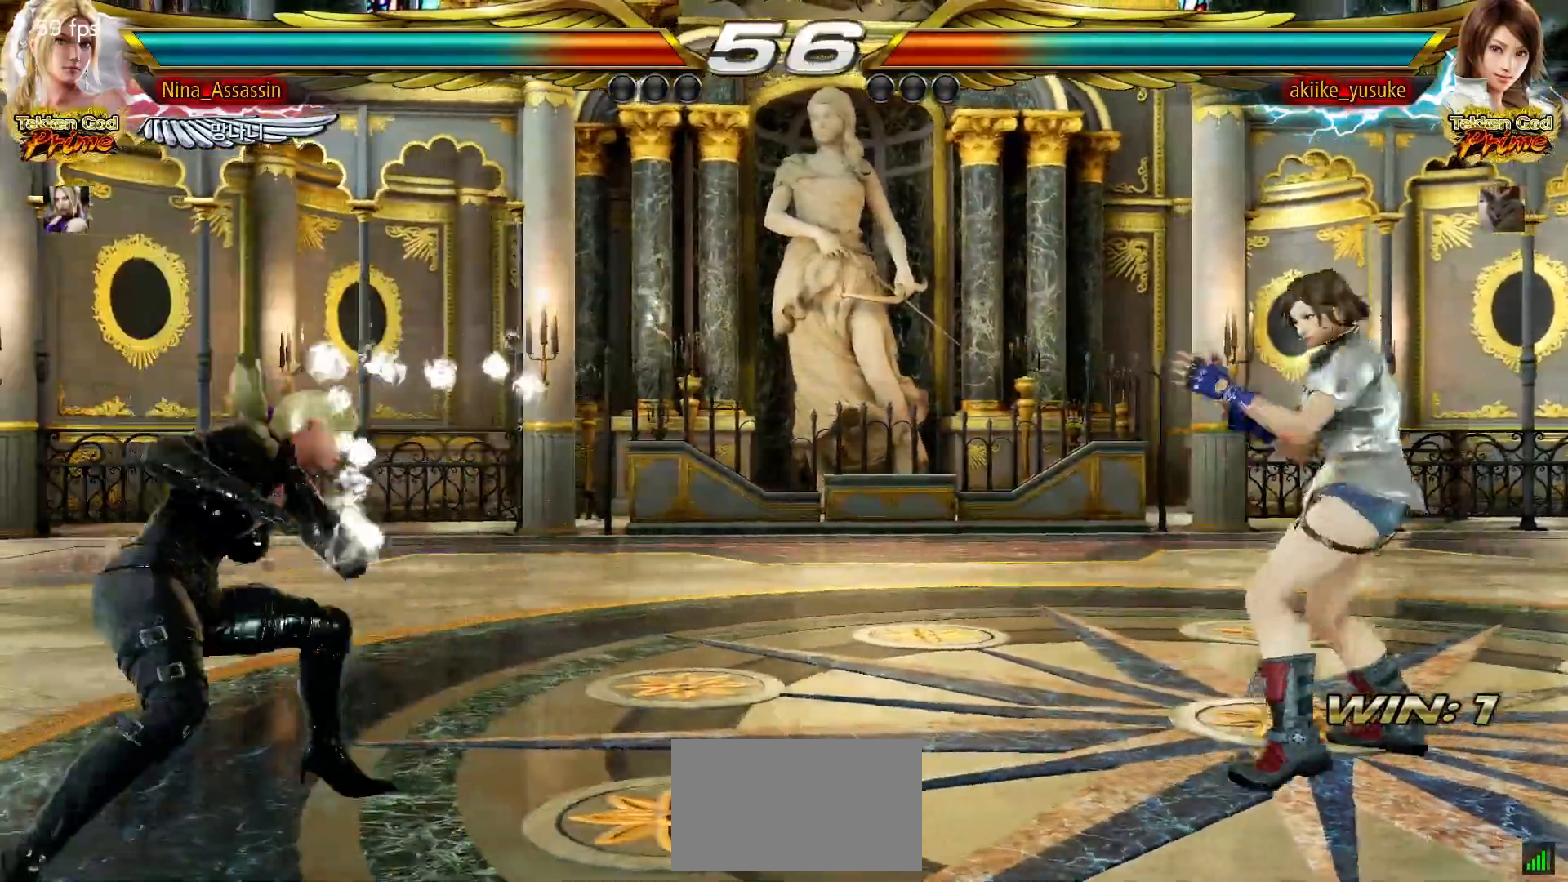
Gameplay with a controller (arcade stick); each line is a JSON object with the inputs held at the frame after it (dt_ms = milliseconds from this image to that frame). "events" lists button and stick changes between this image and that frame as [ms after this image, input, new state], when the widget could be followed in between. Not read: L3 R3.
{"dt_ms": 500, "buttons": [], "left_stick": "left", "events": [[17, "left_stick", "center"], [83, "left_stick", "left"], [250, "left_stick", "down-left"], [400, "left_stick", "left"]]}
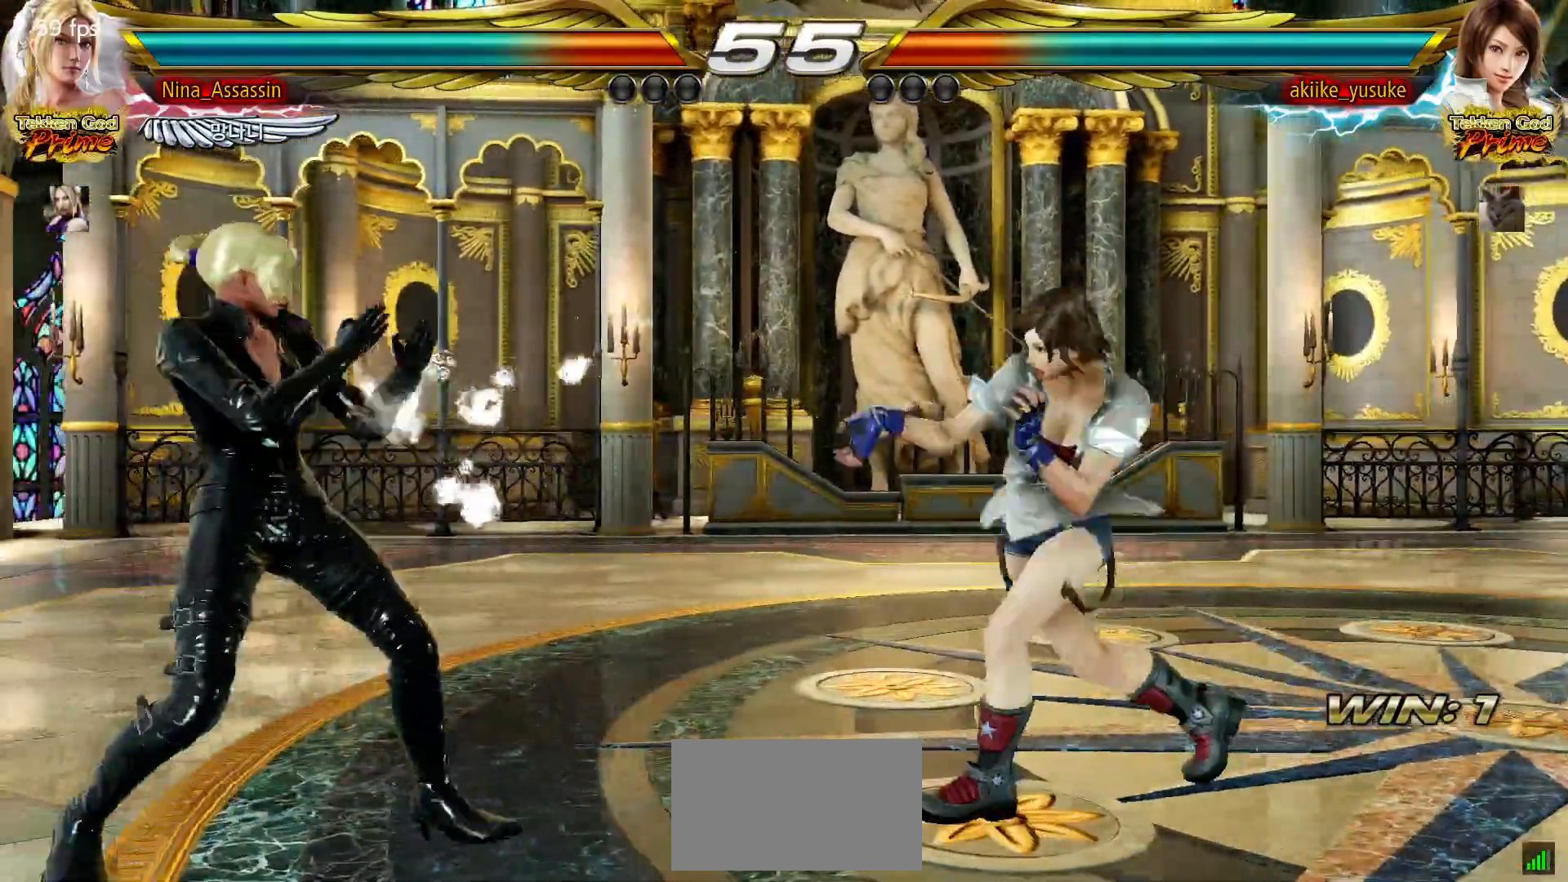
{"dt_ms": 500, "buttons": [], "left_stick": "center", "events": [[33, "left_stick", "down"], [117, "left_stick", "right"], [133, "CROSS", "down"], [167, "CROSS", "up"], [250, "CROSS", "down"], [283, "CROSS", "up"], [350, "CROSS", "down"], [350, "left_stick", "center"], [383, "CROSS", "up"]]}
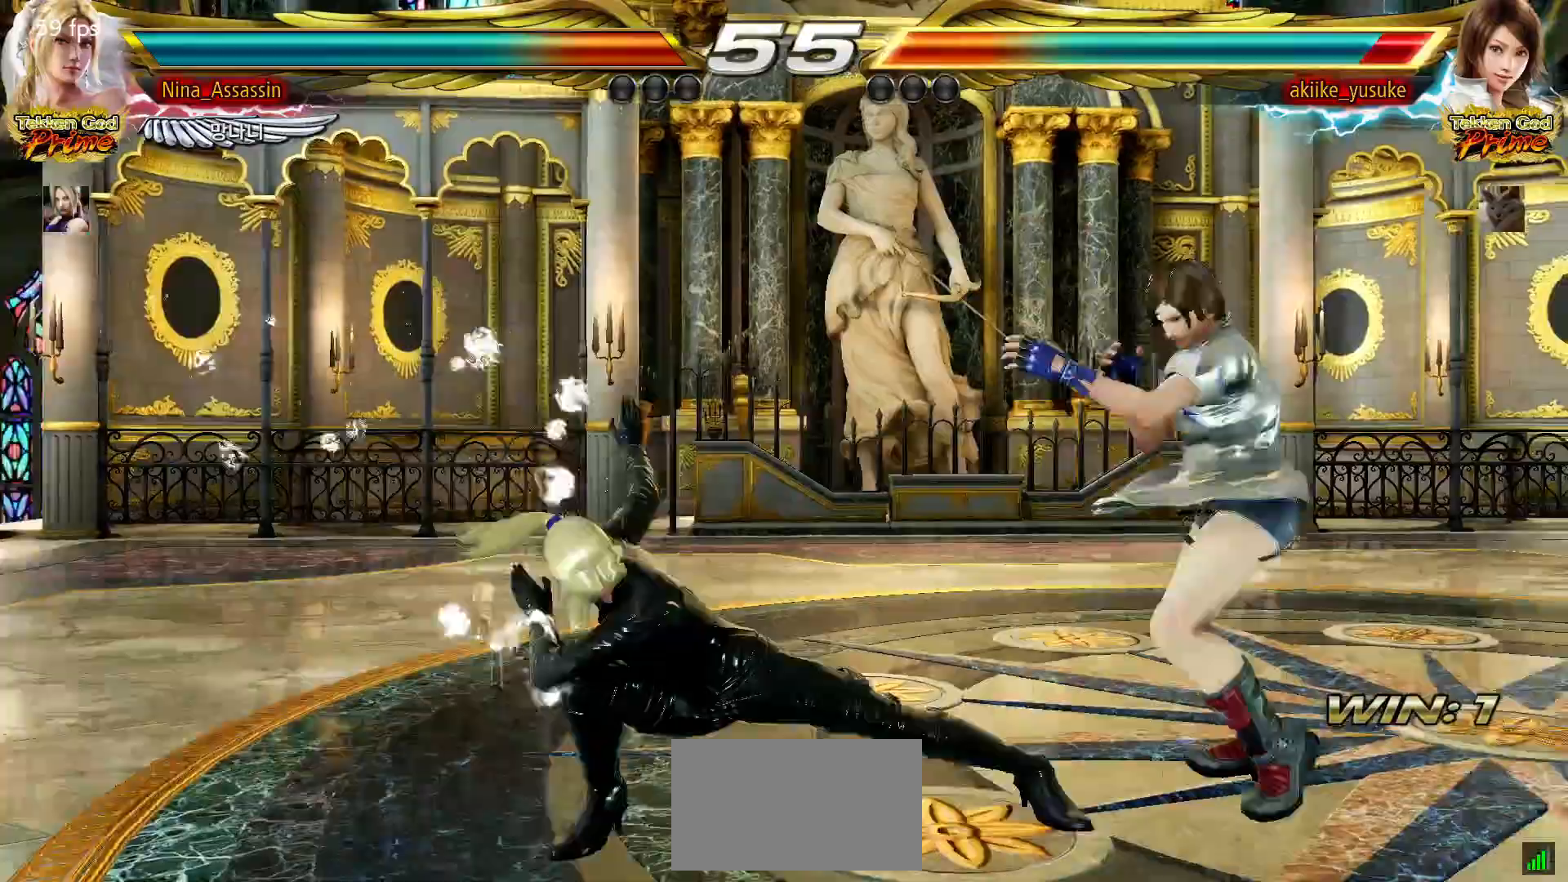
{"dt_ms": 500, "buttons": [], "left_stick": "down", "events": [[17, "left_stick", "left"], [250, "left_stick", "center"], [467, "left_stick", "down"]]}
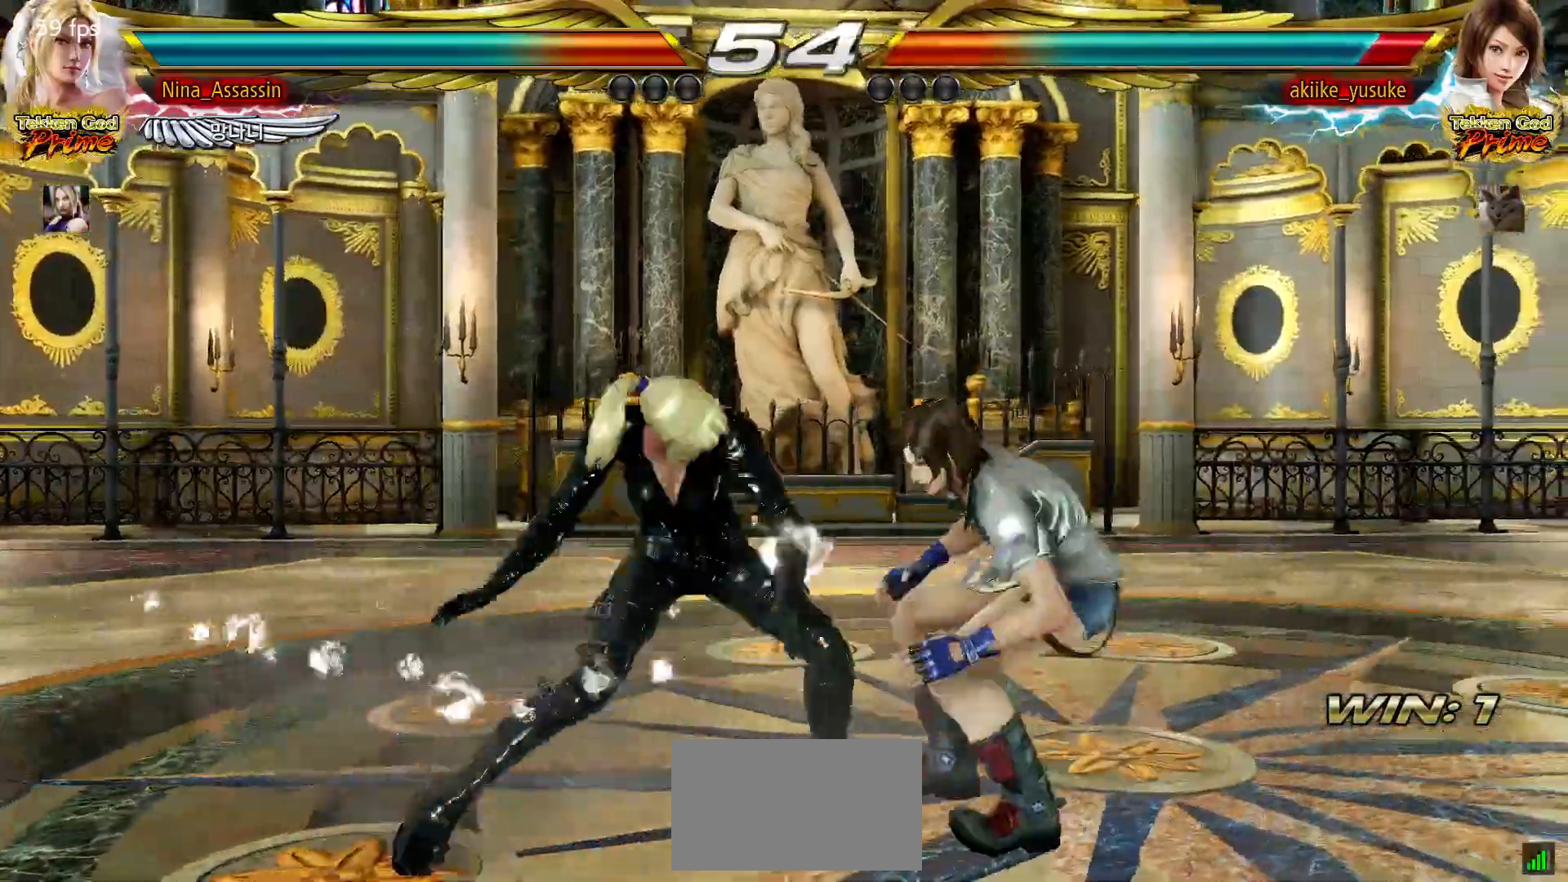
{"dt_ms": 500, "buttons": [], "left_stick": "center", "events": [[33, "left_stick", "center"], [267, "TRIANGLE", "down"], [333, "TRIANGLE", "up"]]}
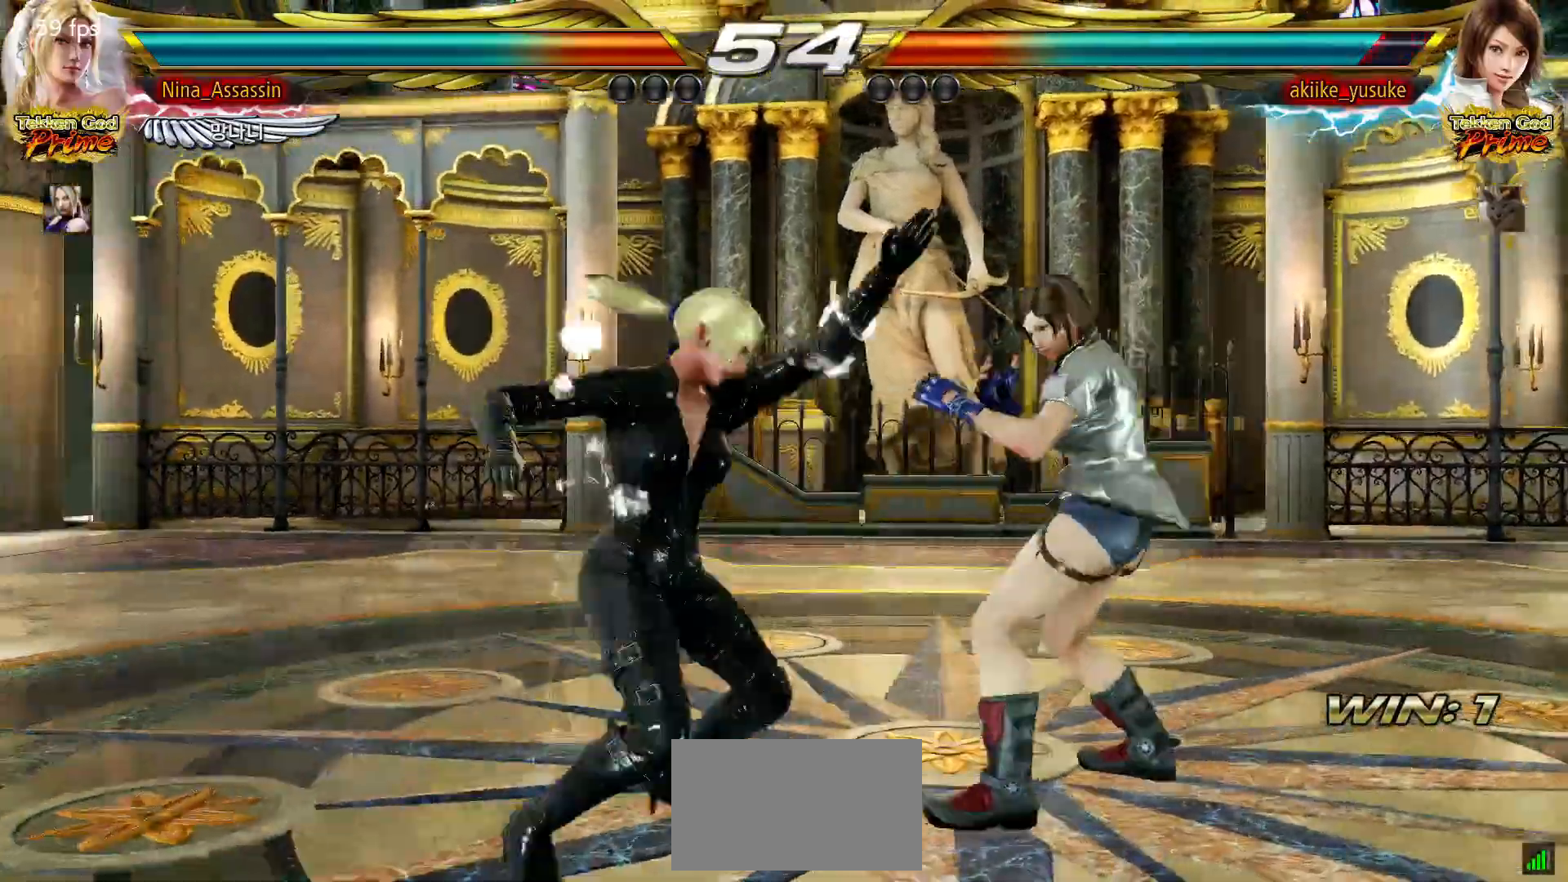
{"dt_ms": 500, "buttons": [], "left_stick": "center", "events": []}
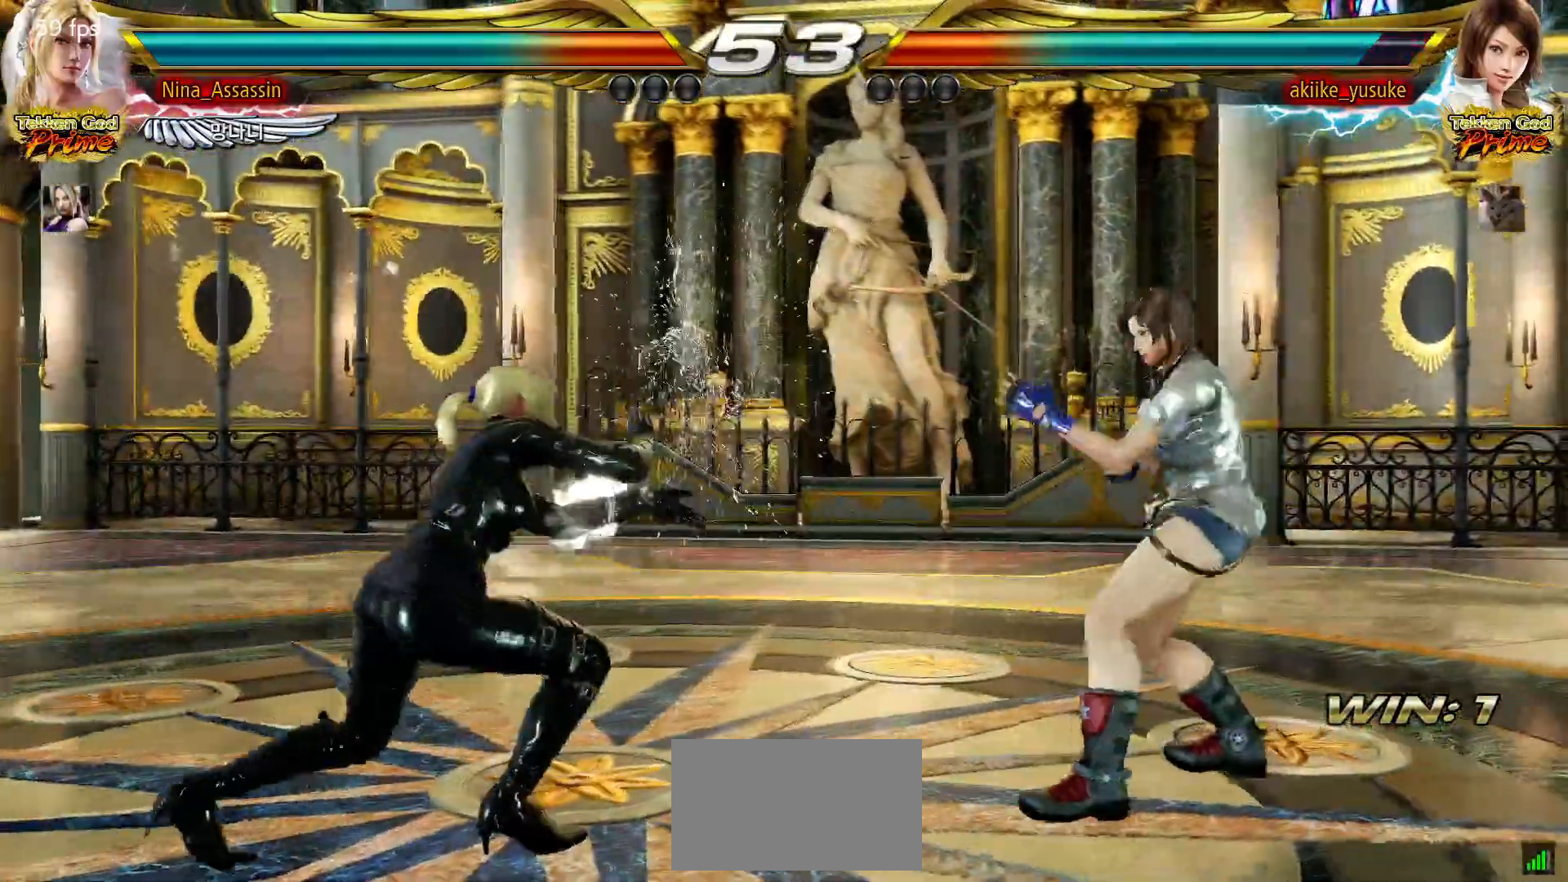
{"dt_ms": 1000, "buttons": [], "left_stick": "center"}
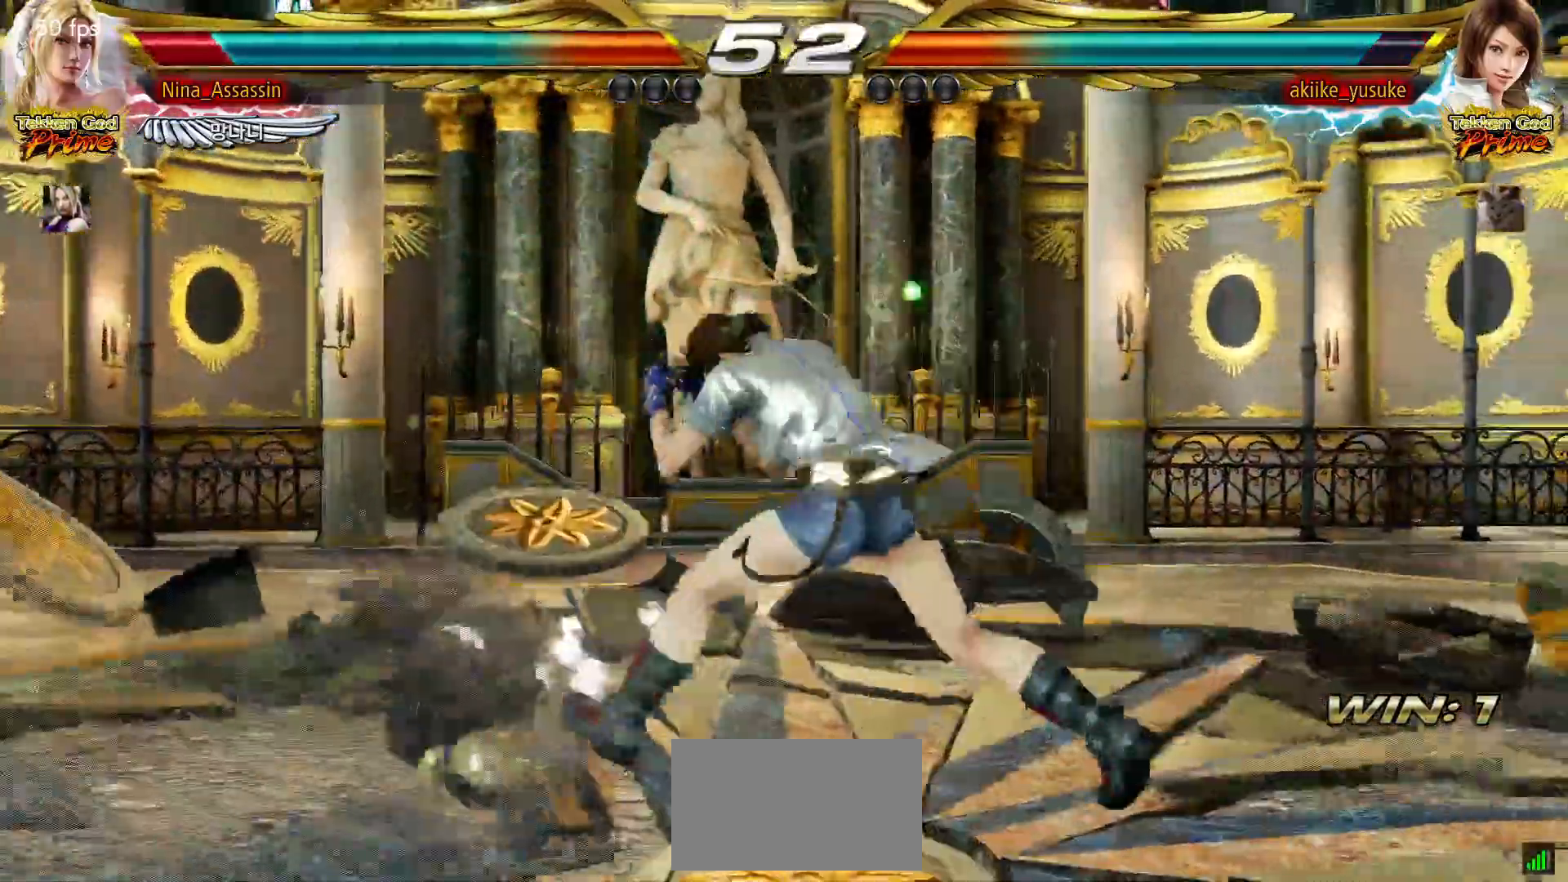
{"dt_ms": 1000, "buttons": ["CROSS"], "left_stick": "center"}
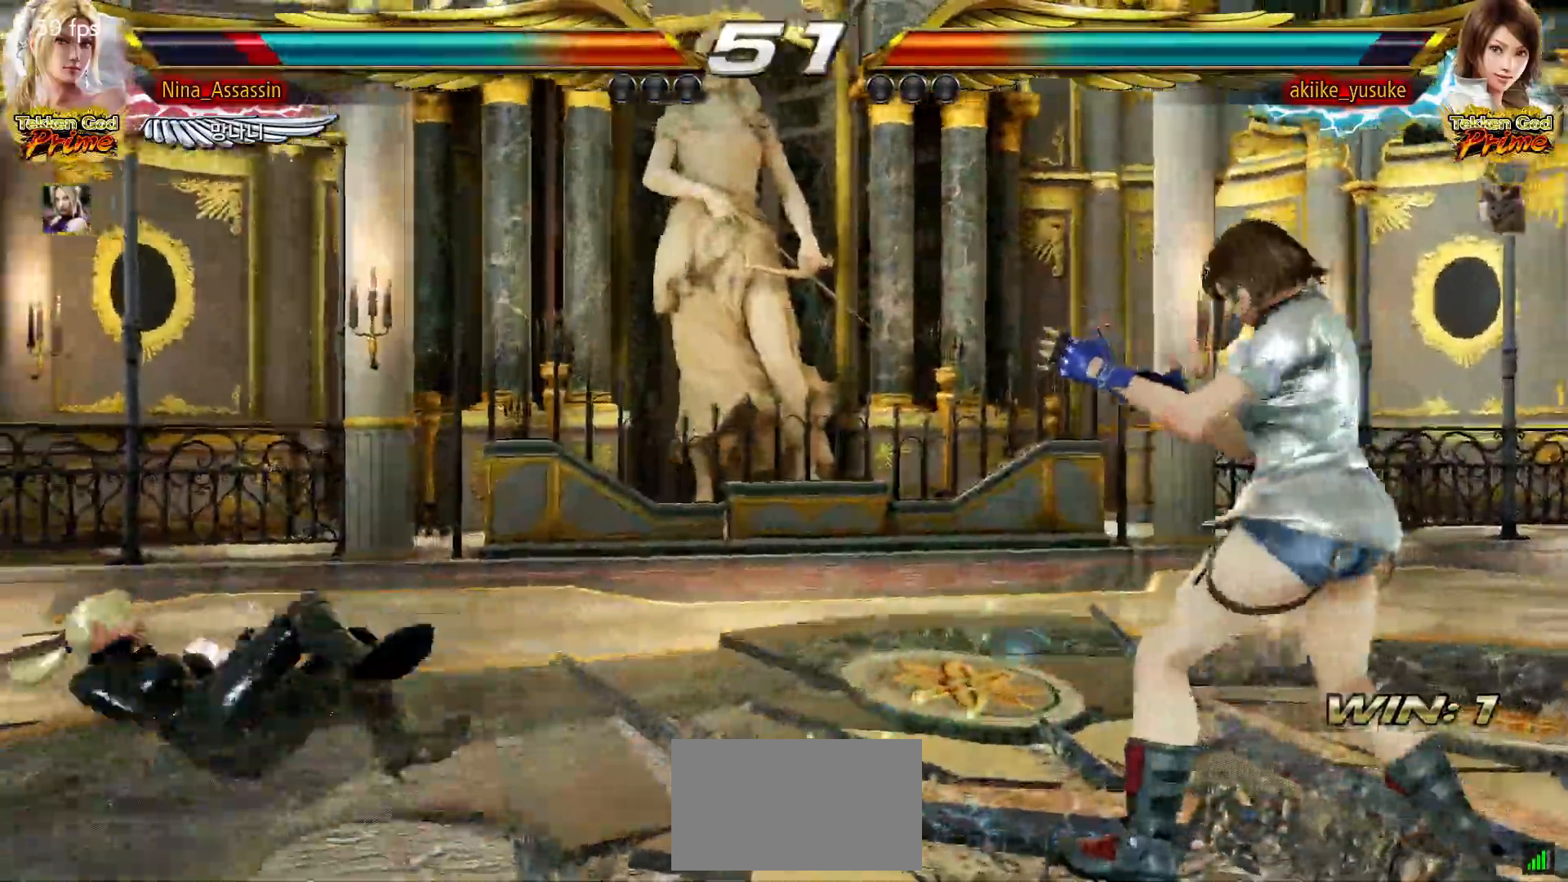
{"dt_ms": 500, "buttons": [], "left_stick": "center"}
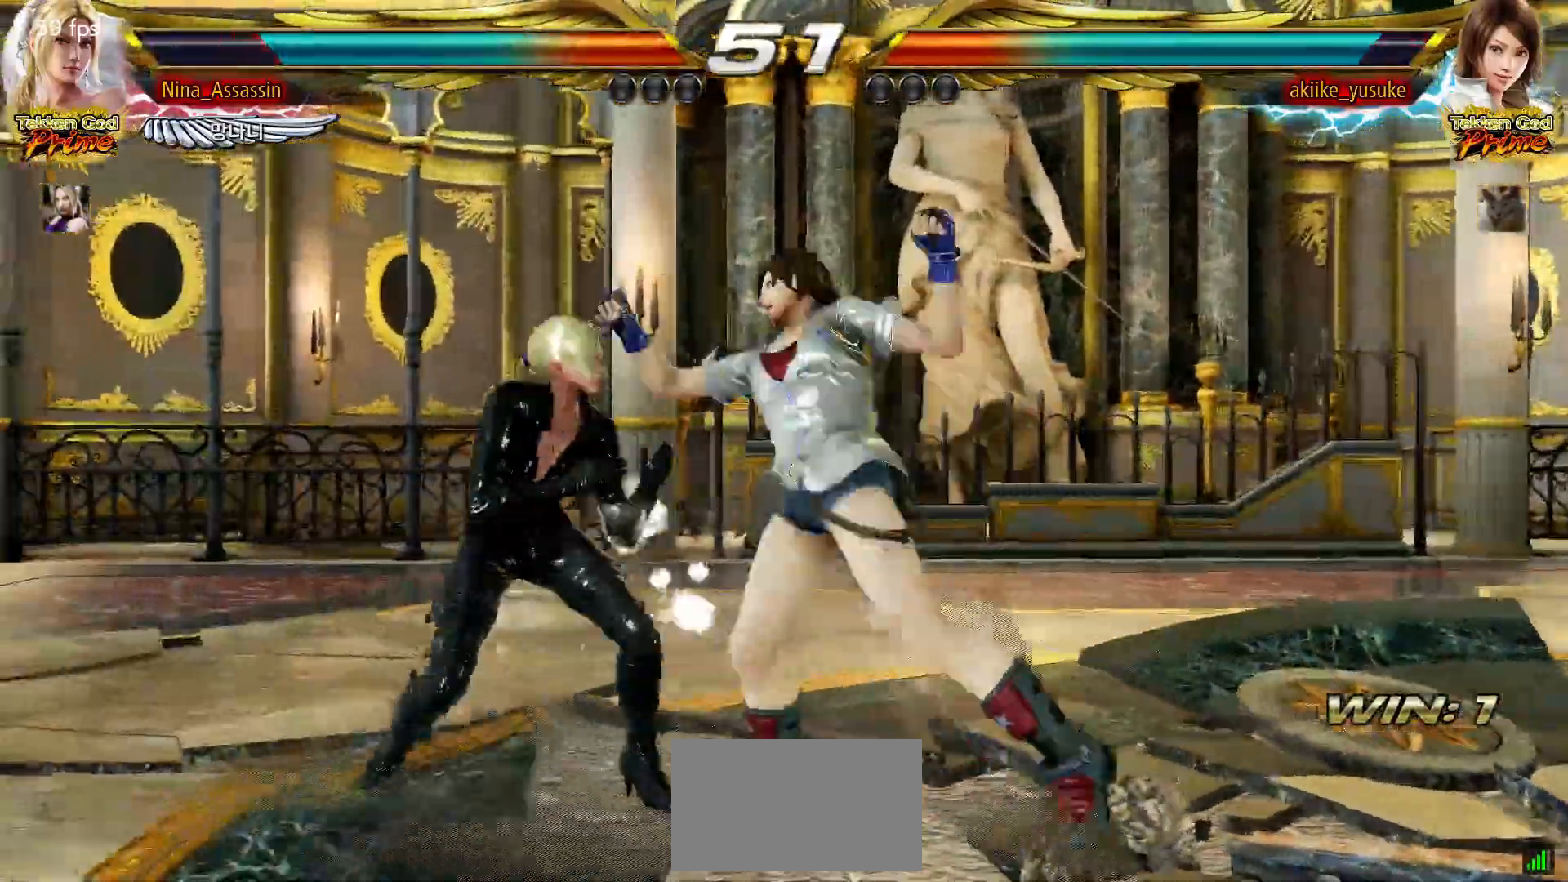
{"dt_ms": 500, "buttons": [], "left_stick": "center", "events": [[67, "left_stick", "left"], [250, "left_stick", "center"]]}
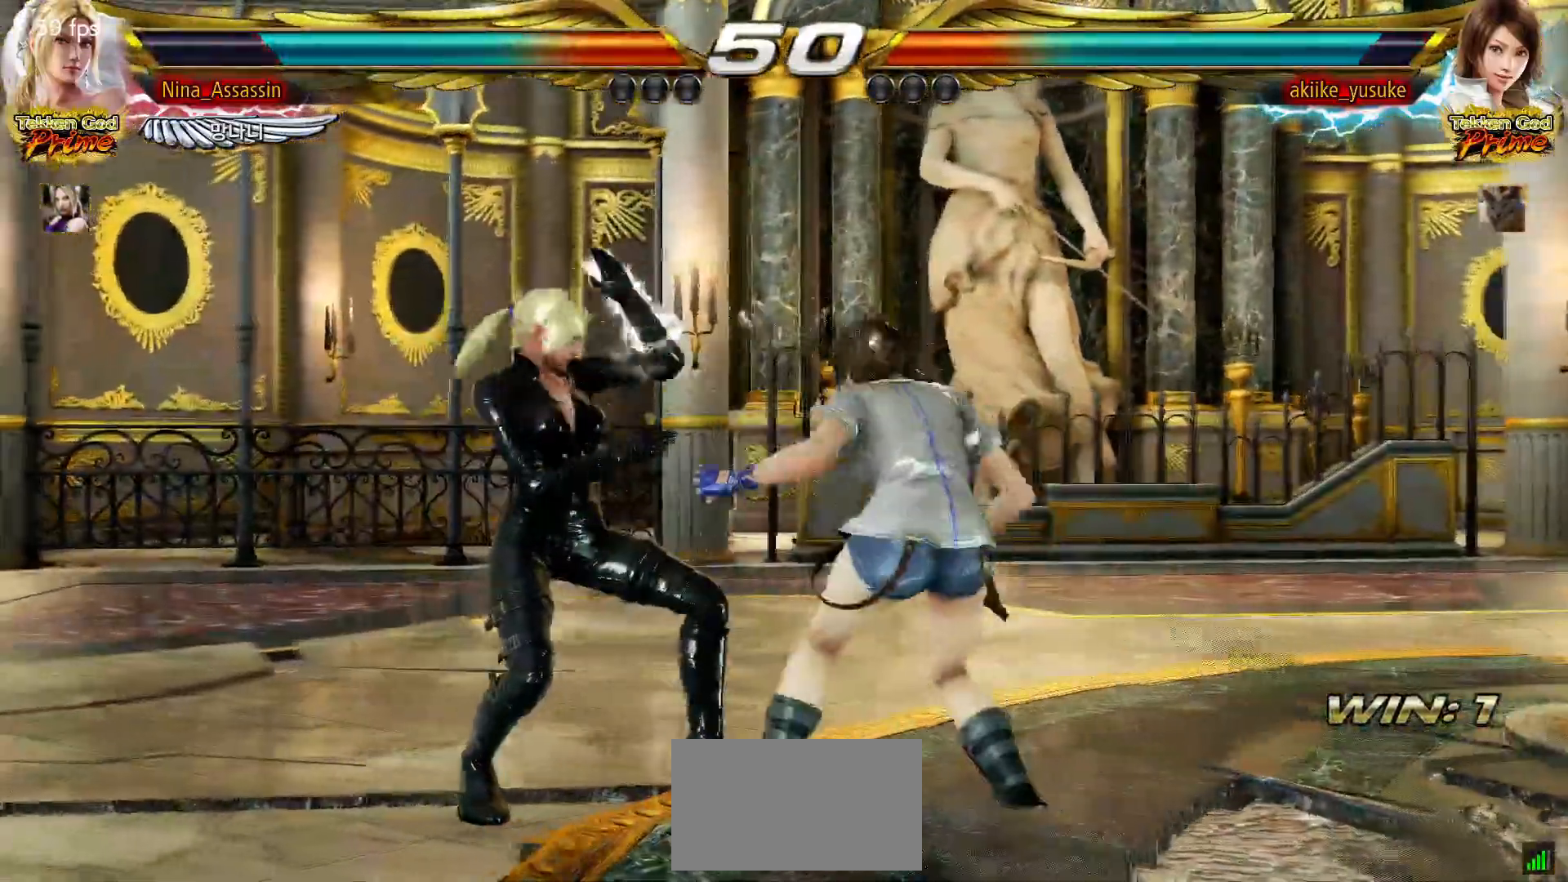
{"dt_ms": 500, "buttons": [], "left_stick": "left", "events": [[133, "left_stick", "left"], [200, "left_stick", "center"], [250, "left_stick", "left"]]}
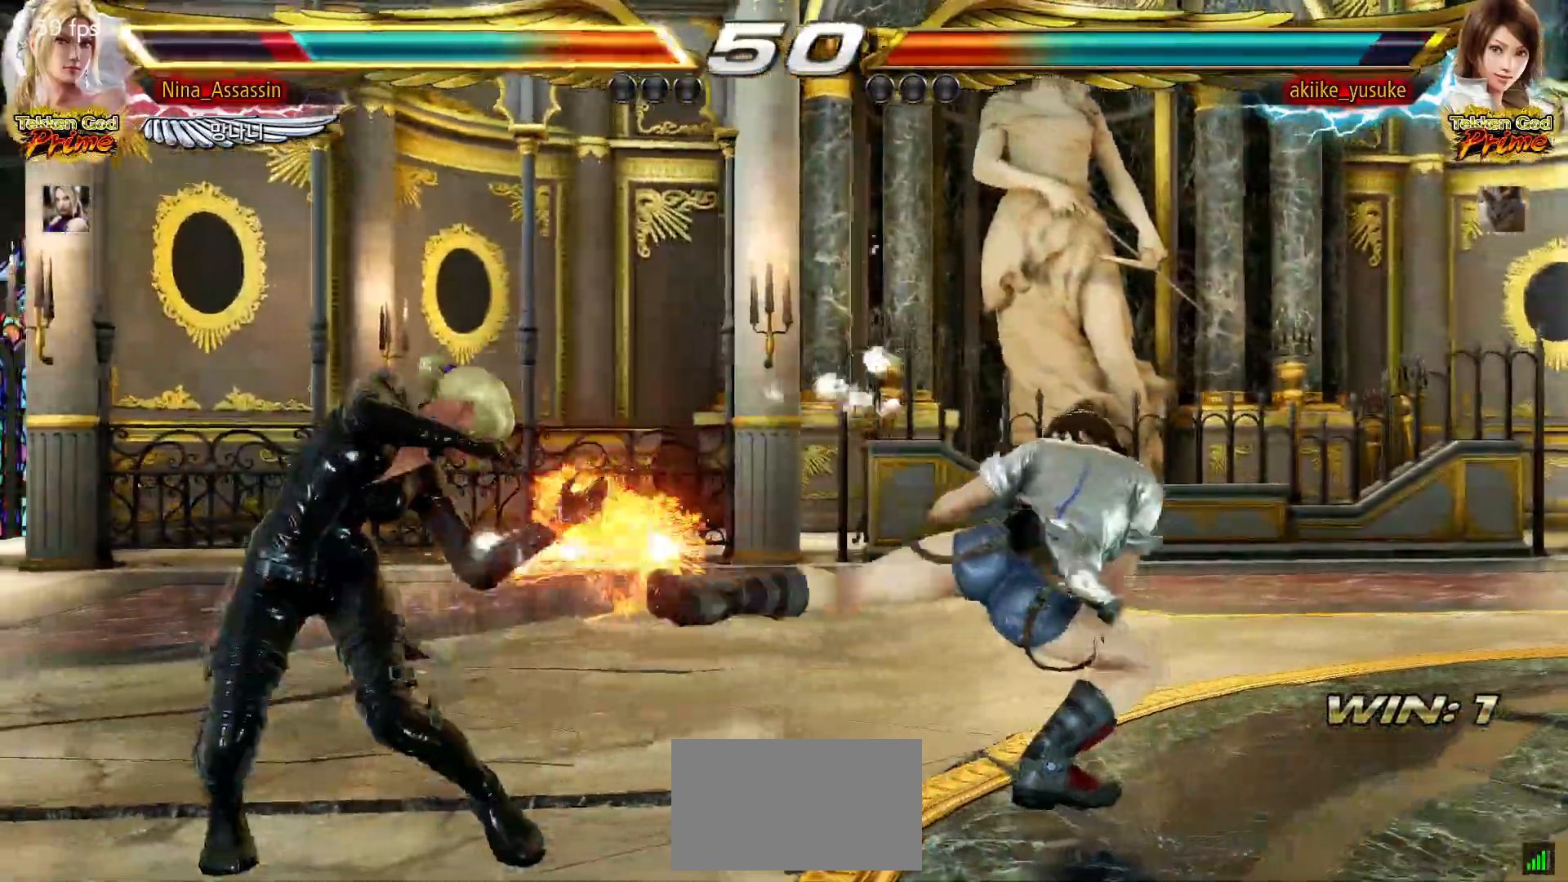
{"dt_ms": 500, "buttons": [], "left_stick": "left", "events": [[50, "left_stick", "center"], [233, "left_stick", "up"], [317, "left_stick", "center"], [450, "left_stick", "left"]]}
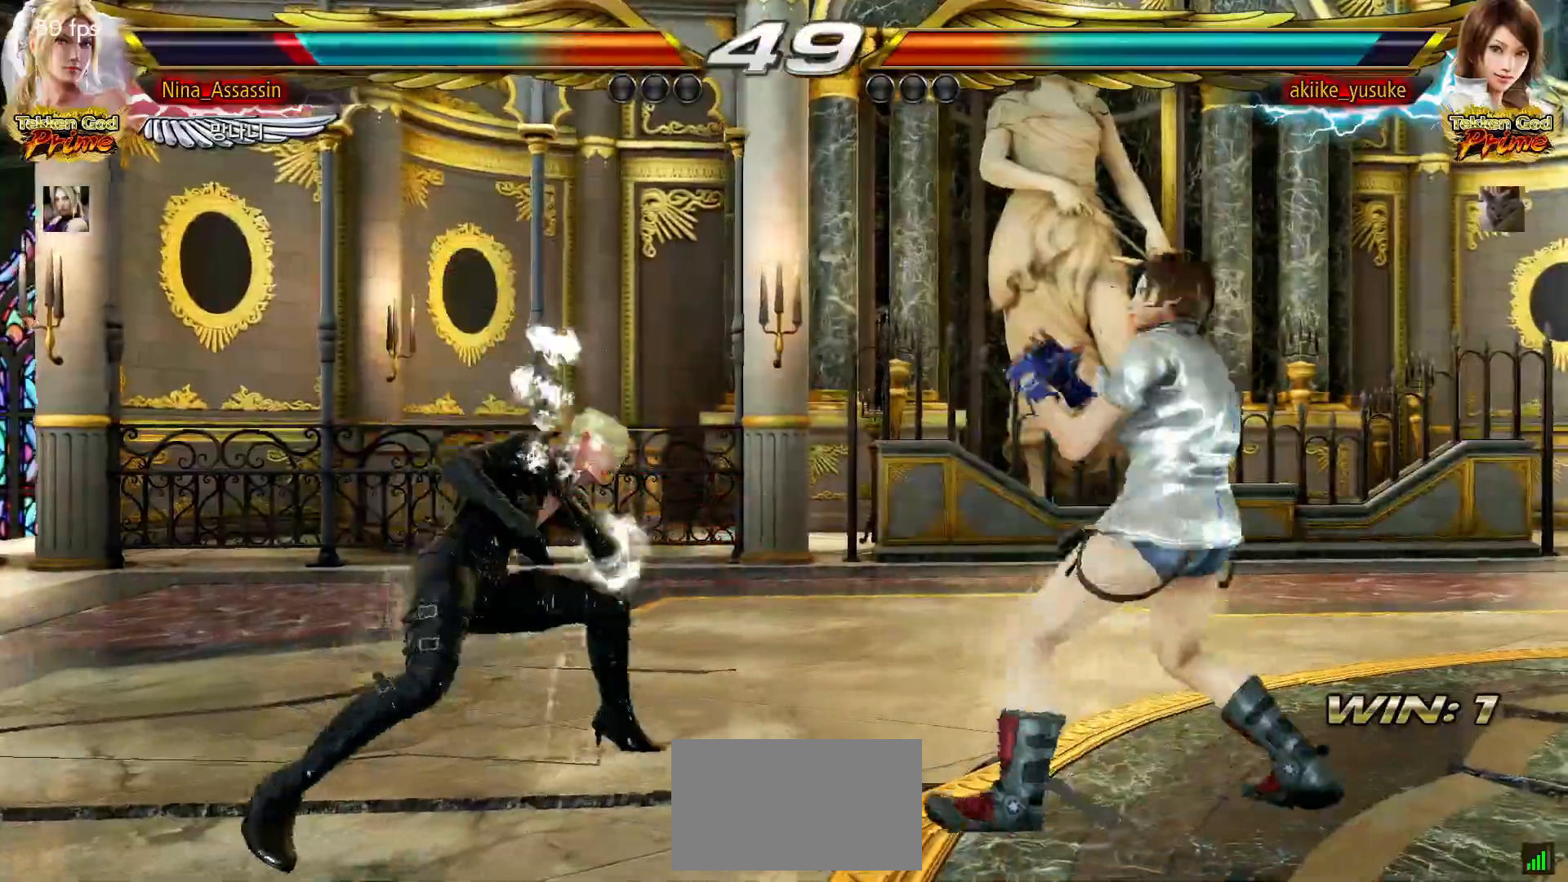
{"dt_ms": 500, "buttons": [], "left_stick": "right", "events": [[17, "left_stick", "center"], [67, "left_stick", "left"], [183, "left_stick", "down"], [233, "left_stick", "center"], [300, "left_stick", "down"], [383, "left_stick", "center"], [467, "left_stick", "right"]]}
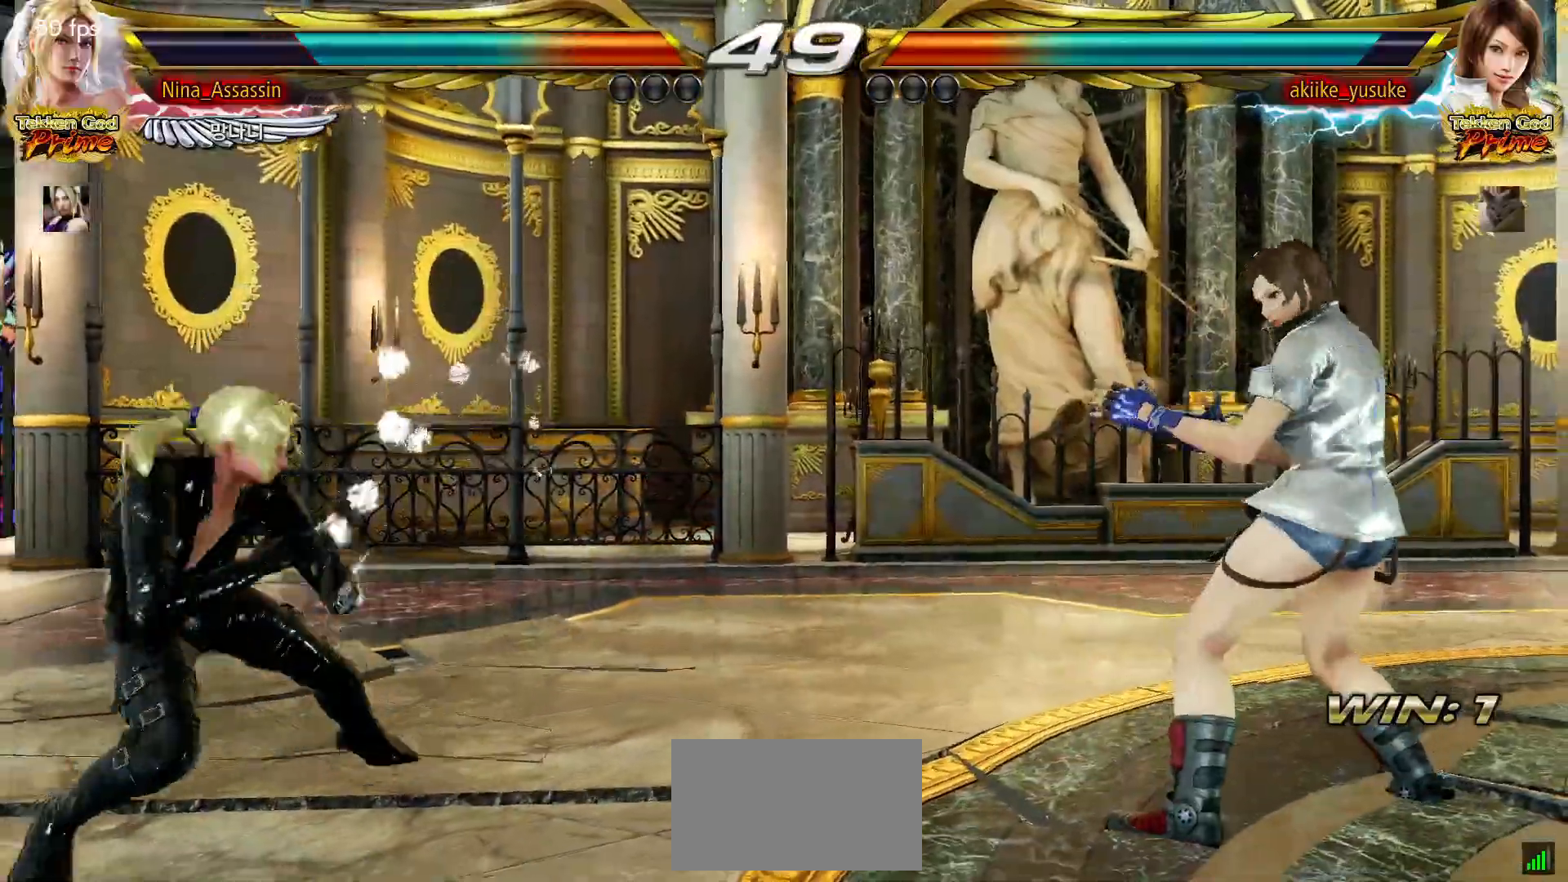
{"dt_ms": 500, "buttons": [], "left_stick": "left", "events": [[200, "left_stick", "center"], [267, "left_stick", "left"], [333, "left_stick", "center"], [400, "left_stick", "left"]]}
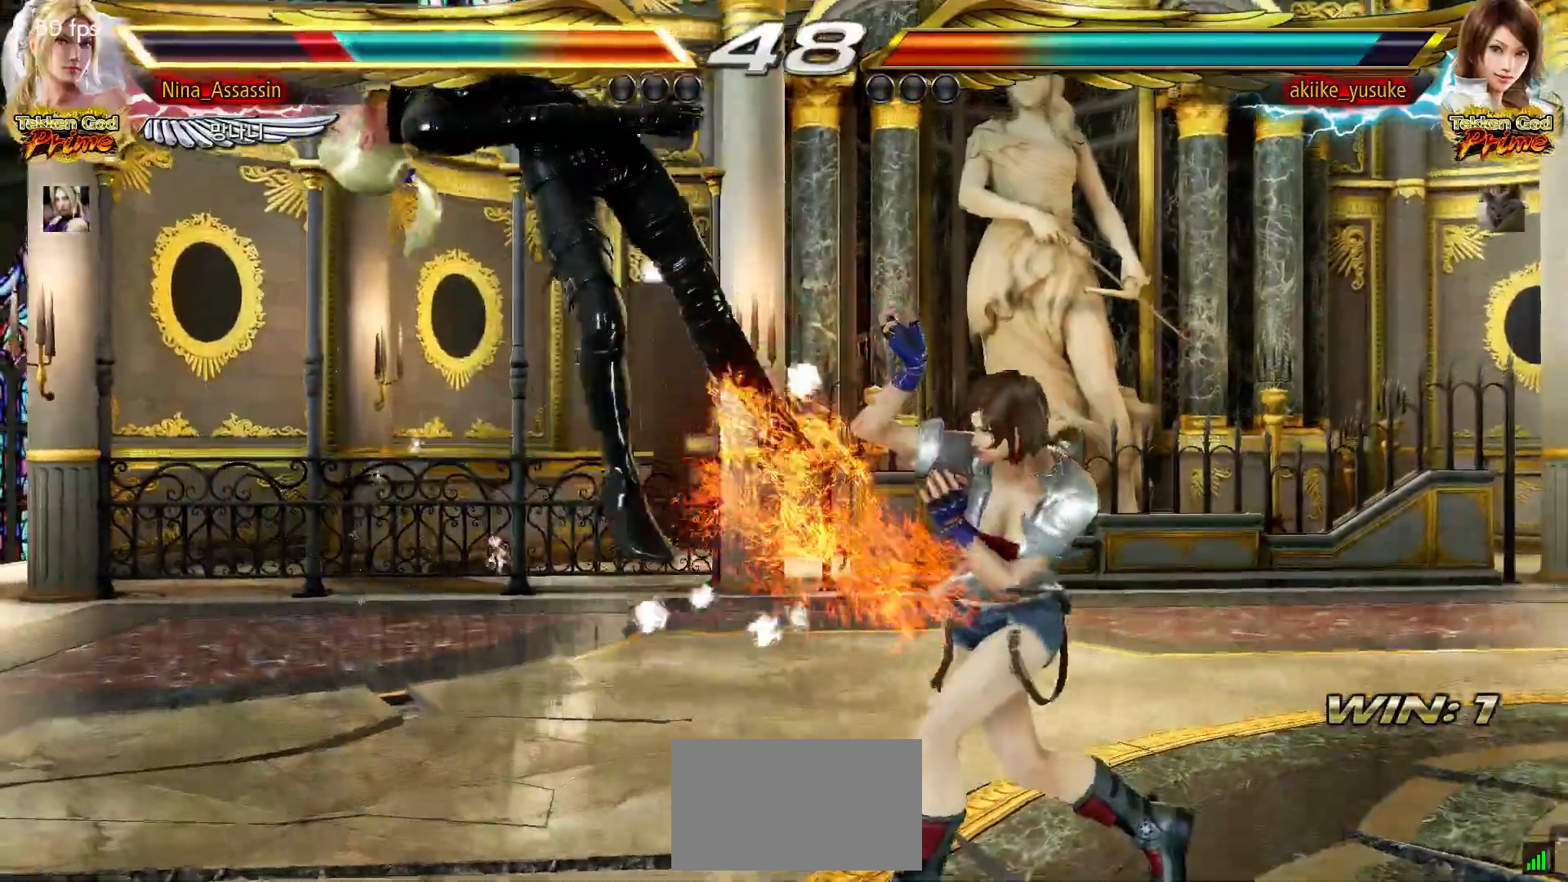
{"dt_ms": 1000, "buttons": ["SQUARE"], "left_stick": "center"}
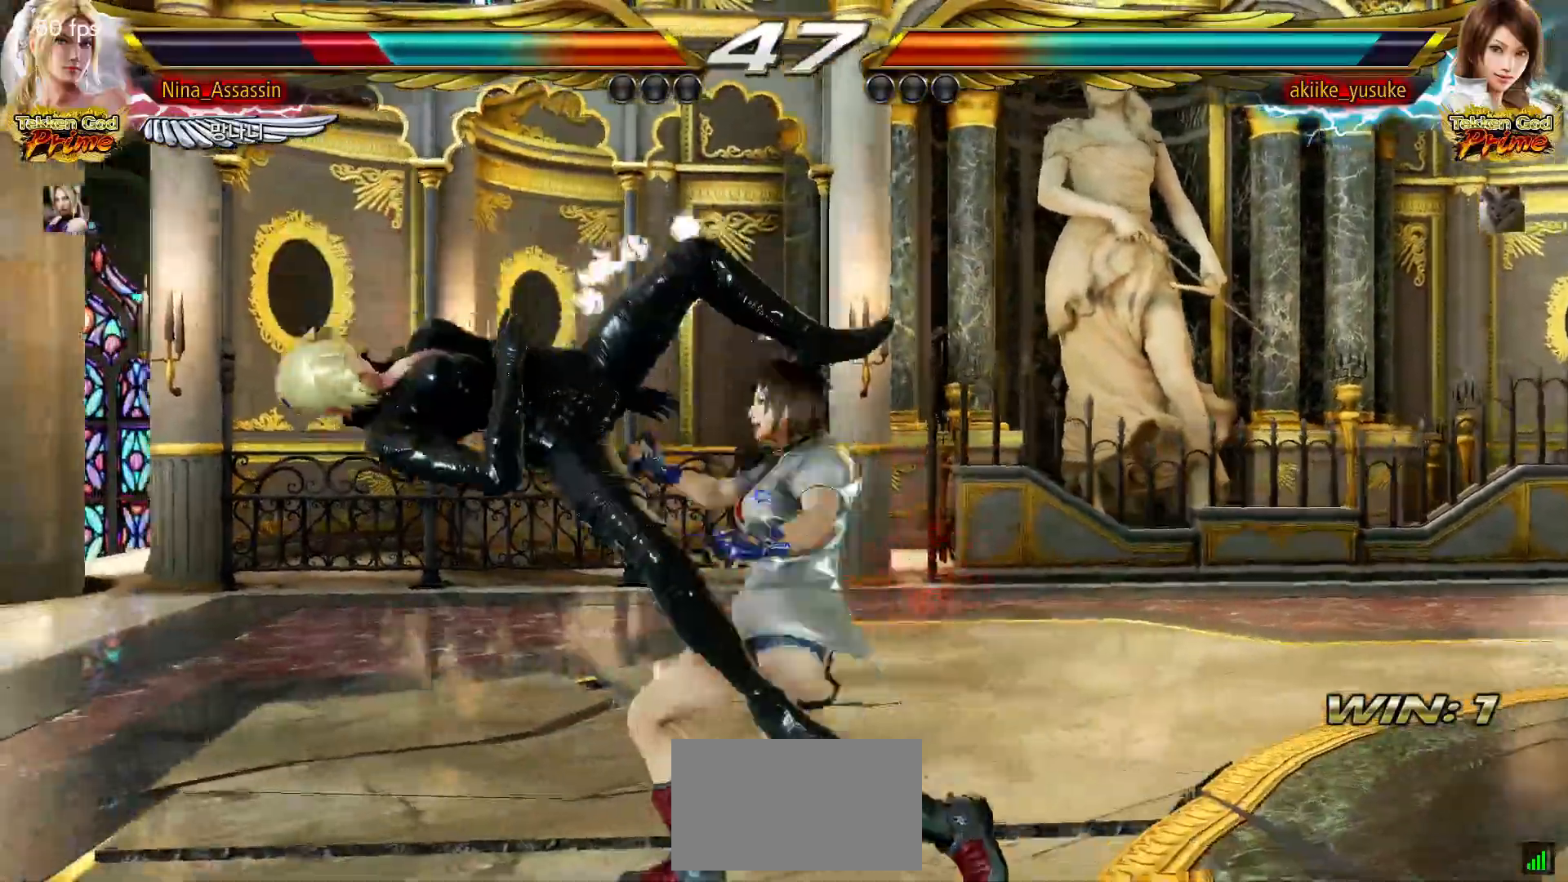
{"dt_ms": 500, "buttons": [], "left_stick": "center"}
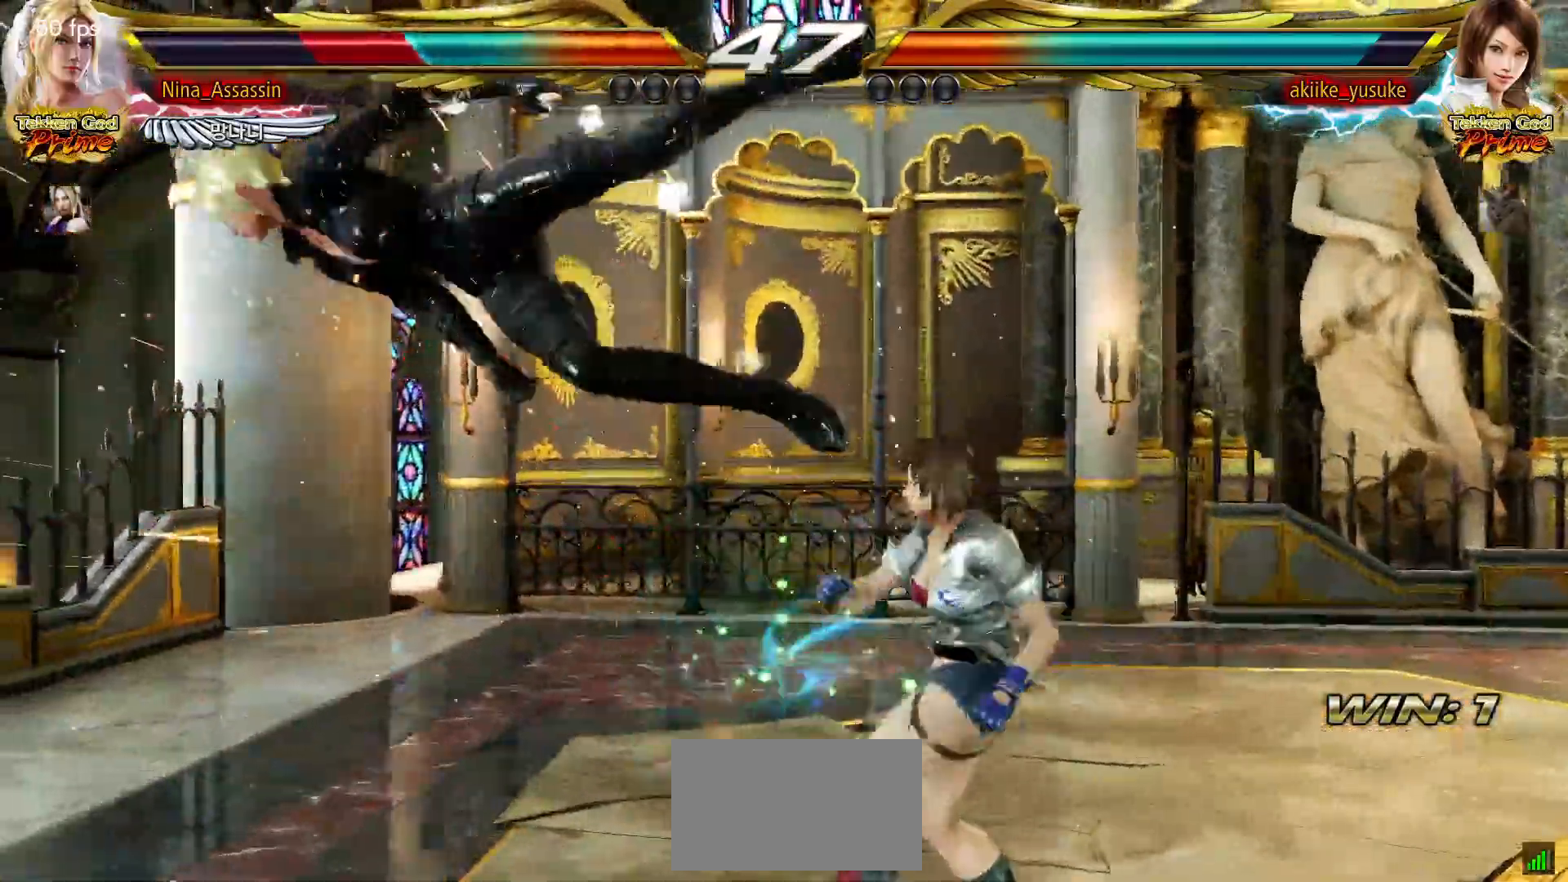
{"dt_ms": 500, "buttons": [], "left_stick": "center", "events": [[133, "TRIANGLE", "down"], [183, "TRIANGLE", "up"], [317, "TRIANGLE", "down"], [367, "TRIANGLE", "up"]]}
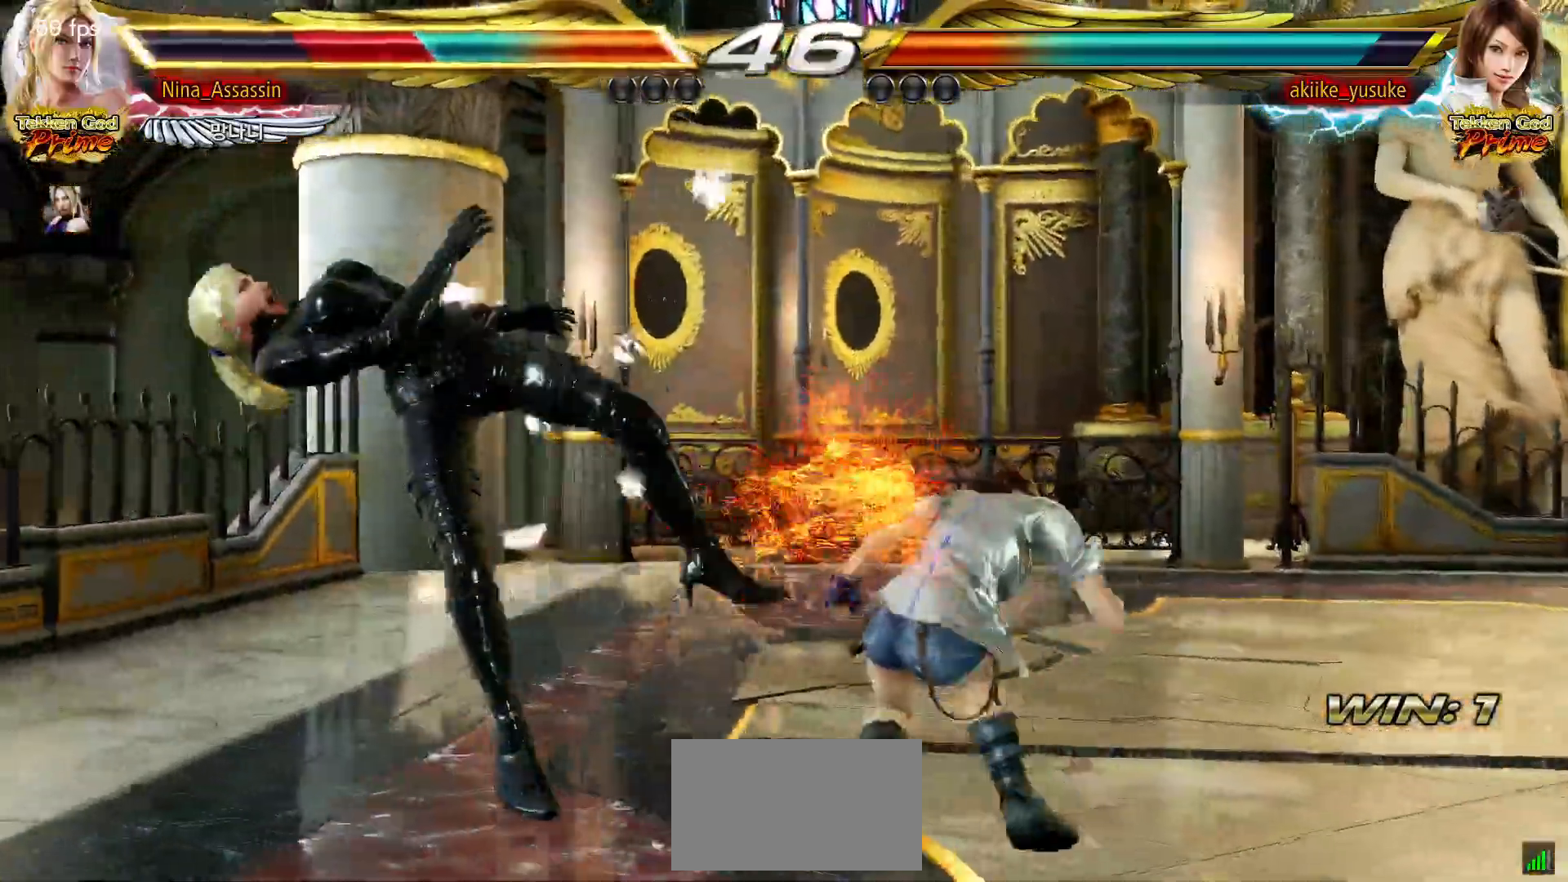
{"dt_ms": 500, "buttons": ["SQUARE"], "left_stick": "center"}
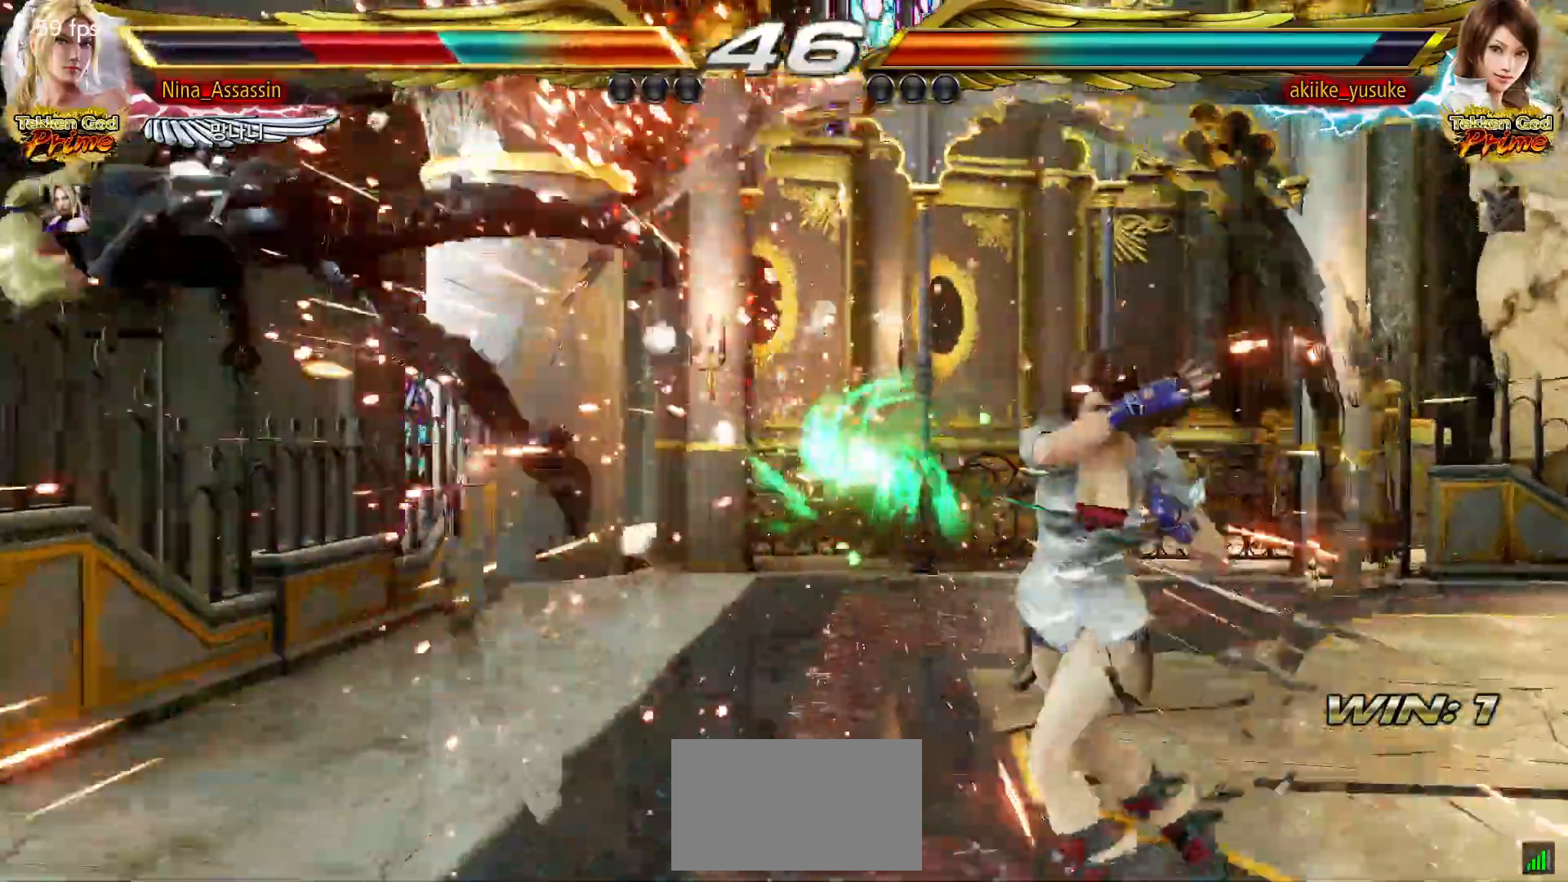
{"dt_ms": 500, "buttons": ["TRIANGLE"], "left_stick": "center"}
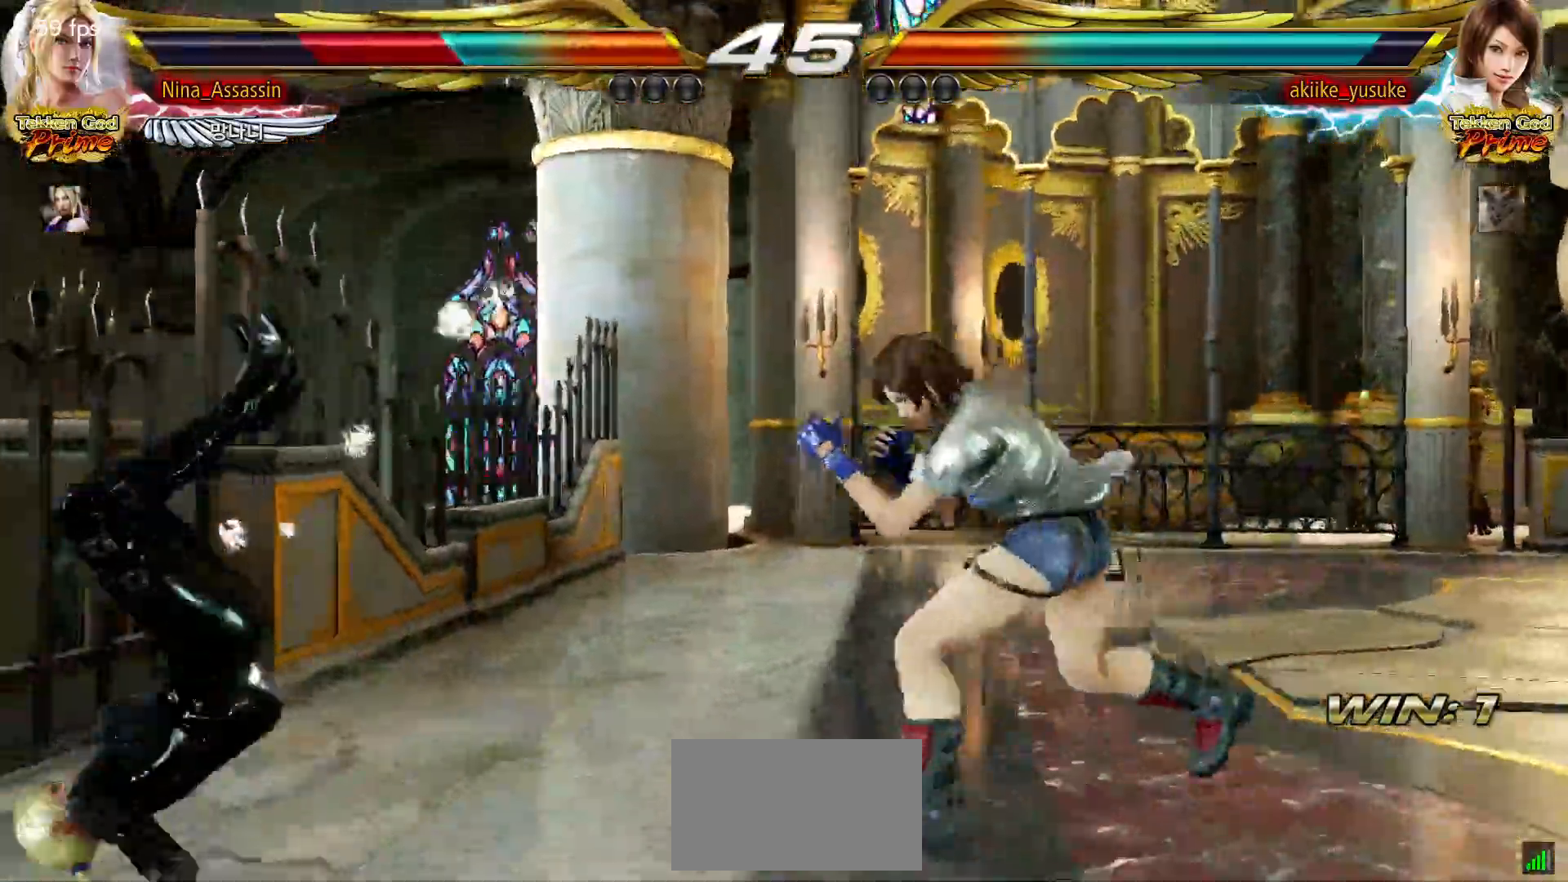
{"dt_ms": 500, "buttons": [], "left_stick": "center", "events": [[17, "TRIANGLE", "up"], [167, "TRIANGLE", "down"], [200, "TRIANGLE", "up"], [350, "TRIANGLE", "down"], [400, "TRIANGLE", "up"]]}
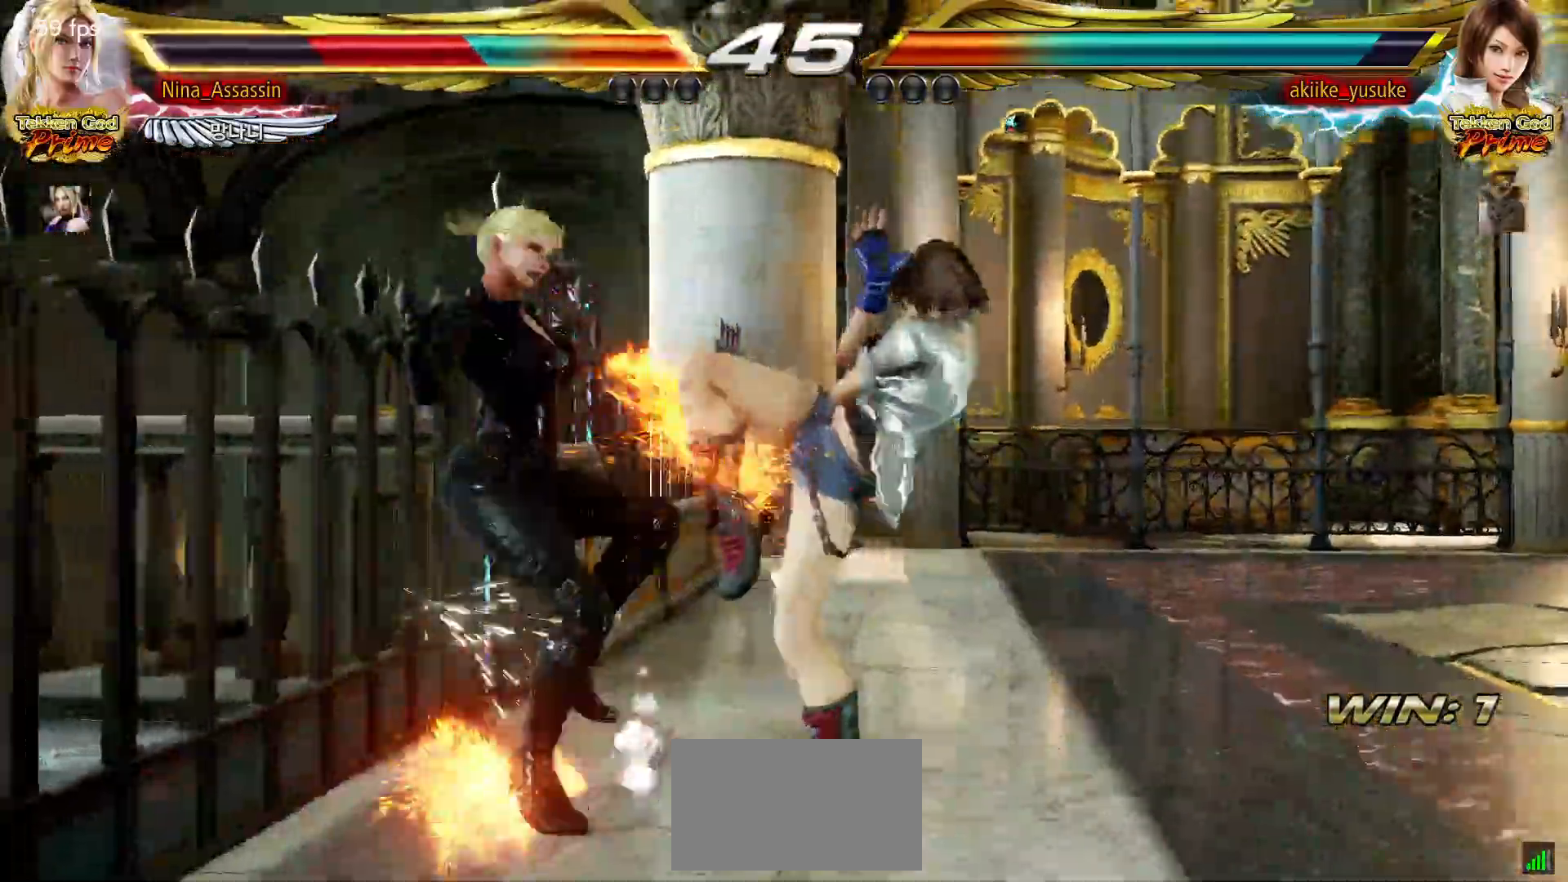
{"dt_ms": 500, "buttons": [], "left_stick": "center", "events": [[33, "TRIANGLE", "down"], [83, "TRIANGLE", "up"]]}